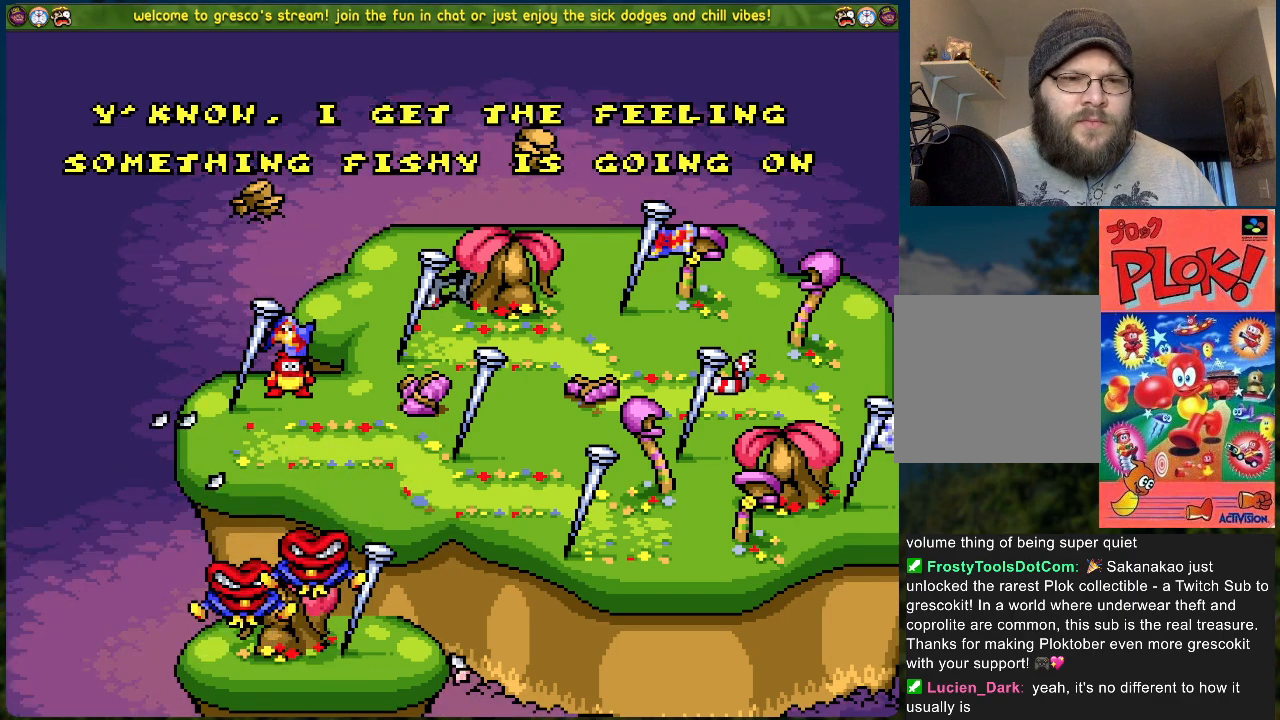
Gameplay with a controller (Xbox layout); each line is a JSON object with the inputs held at the frame after it. "events" lists button and stick changes between this image and that frame as [ms after this image, input, new state], when the widget could be followed in between. Not read: right_stick.
{"buttons": [], "left_stick": "center", "events": [[200, "A", "down"], [317, "A", "up"]]}
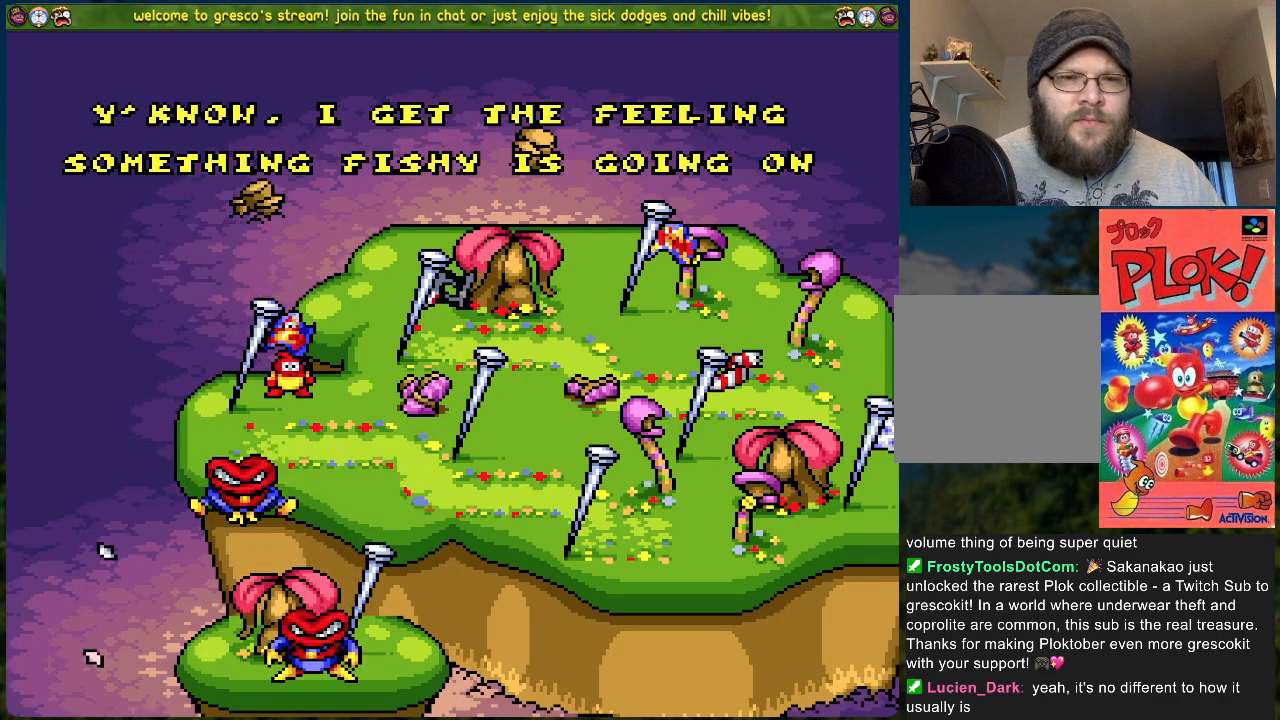
{"buttons": [], "left_stick": "center", "events": []}
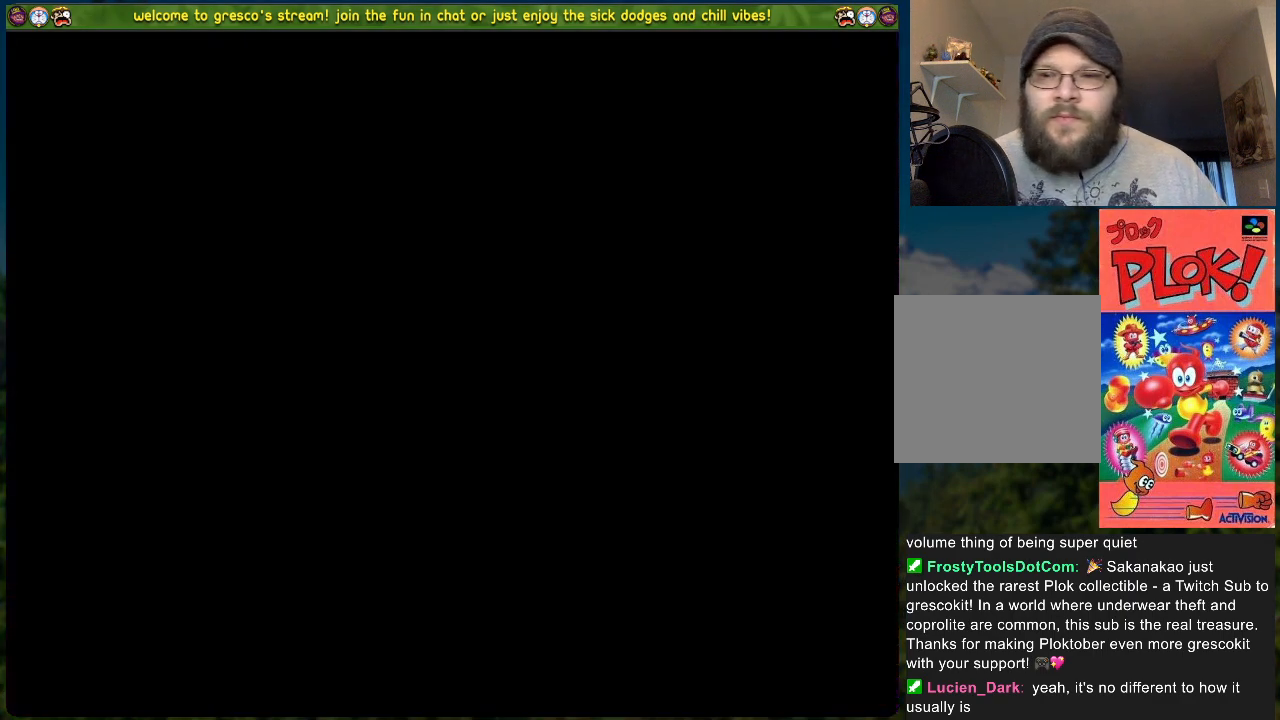
{"buttons": [], "left_stick": "center", "events": []}
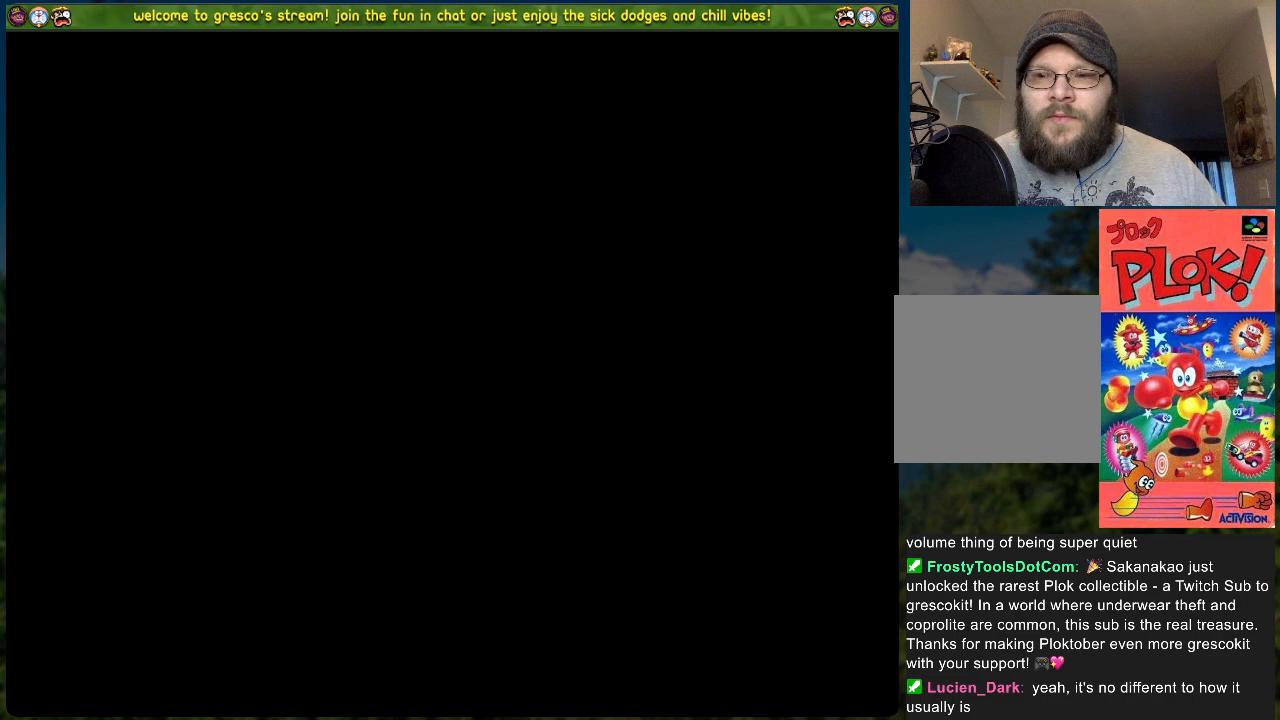
{"buttons": [], "left_stick": "center", "events": []}
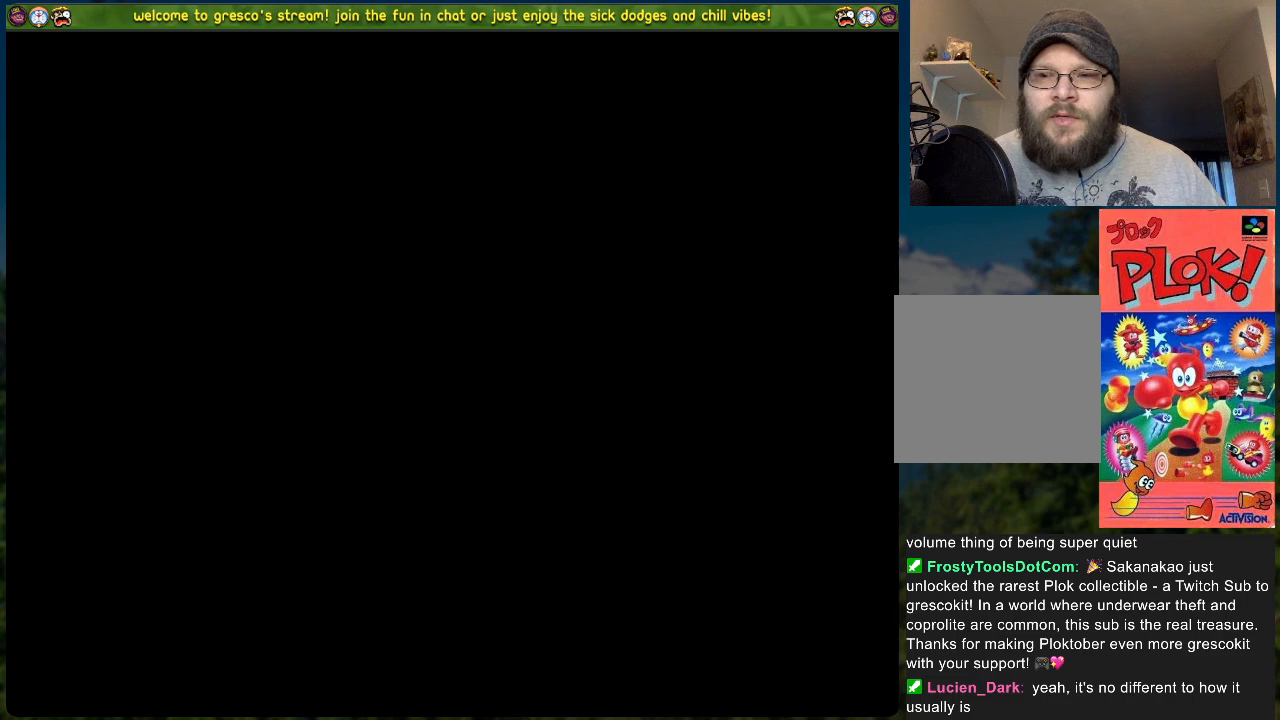
{"buttons": [], "left_stick": "center", "events": []}
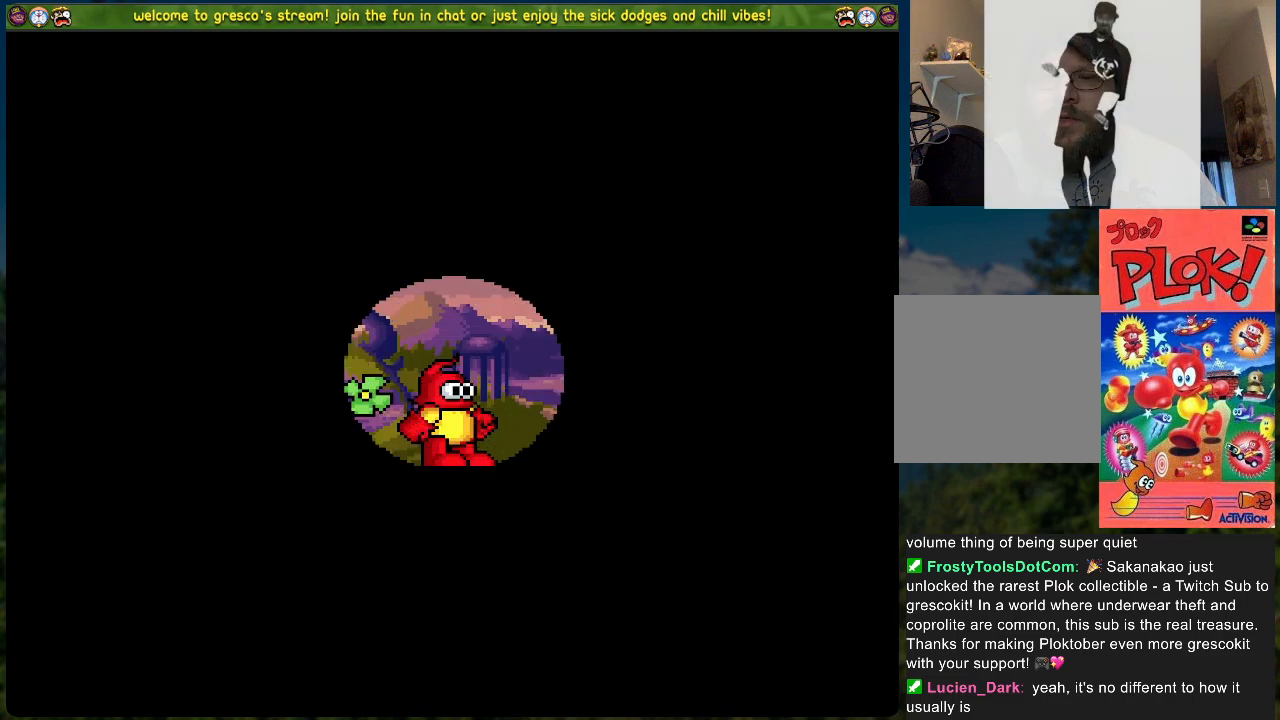
{"buttons": [], "left_stick": "center", "events": []}
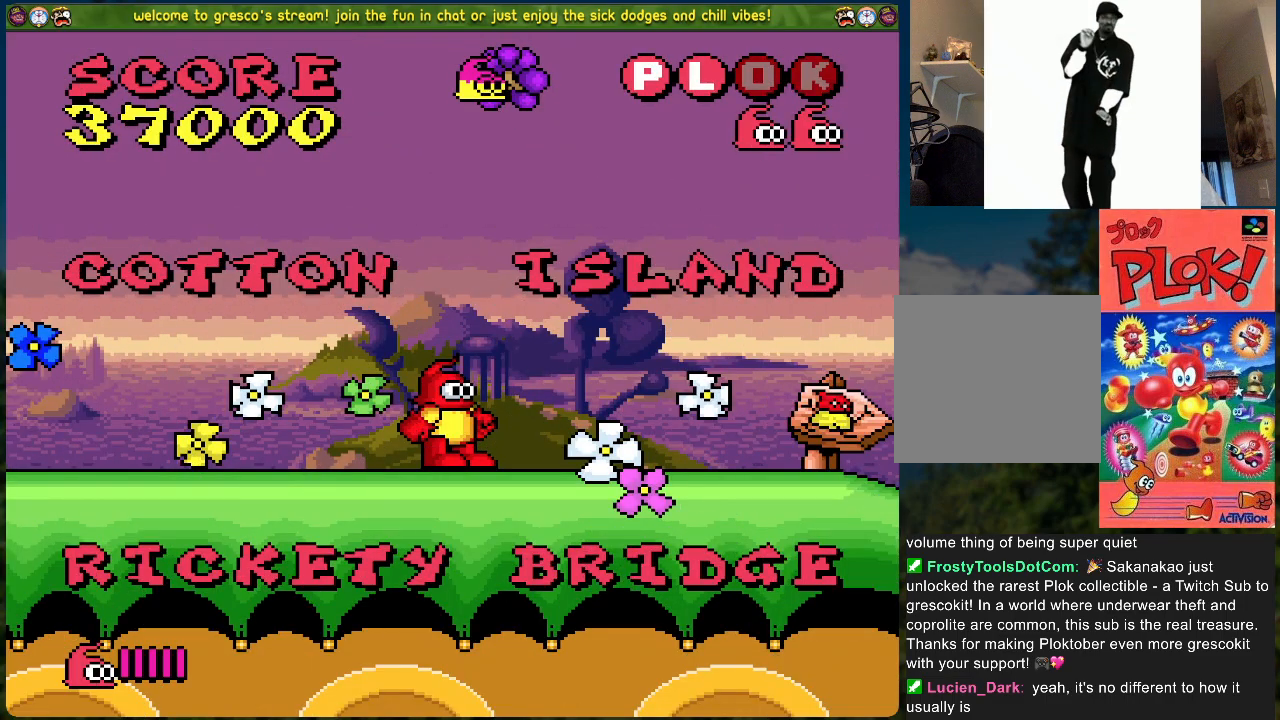
{"buttons": [], "left_stick": "center", "events": []}
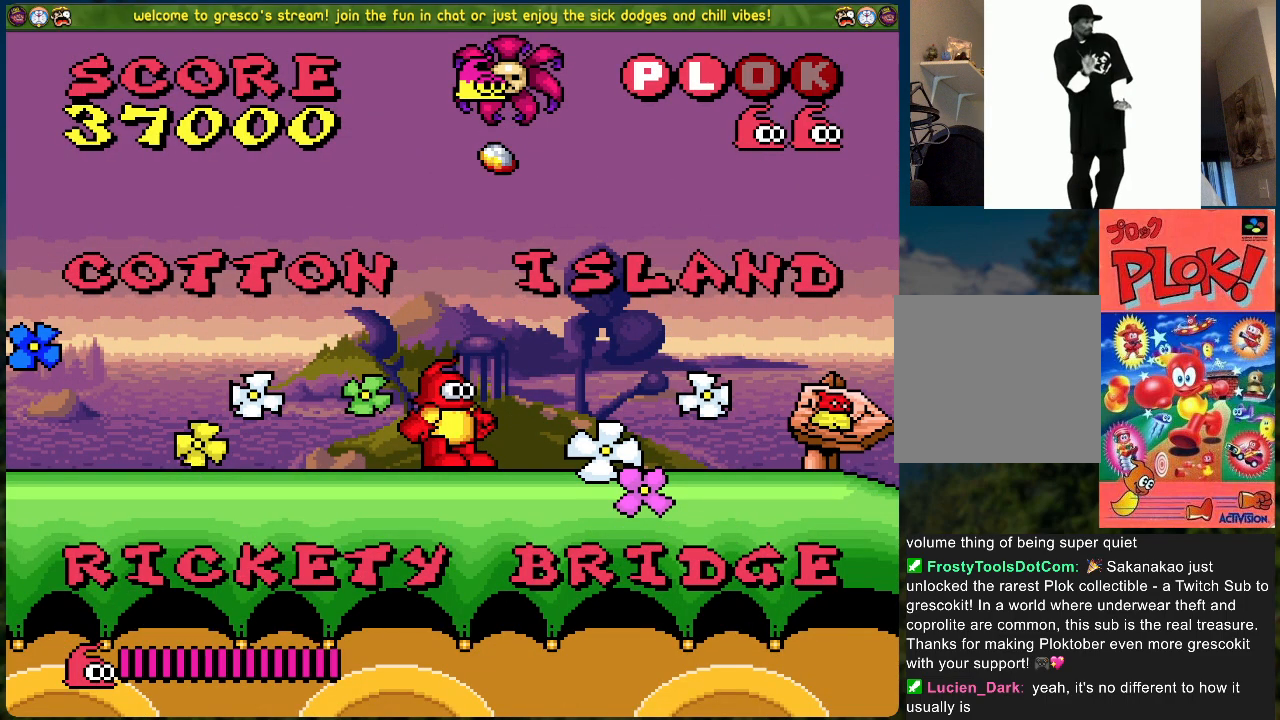
{"buttons": [], "left_stick": "center", "events": []}
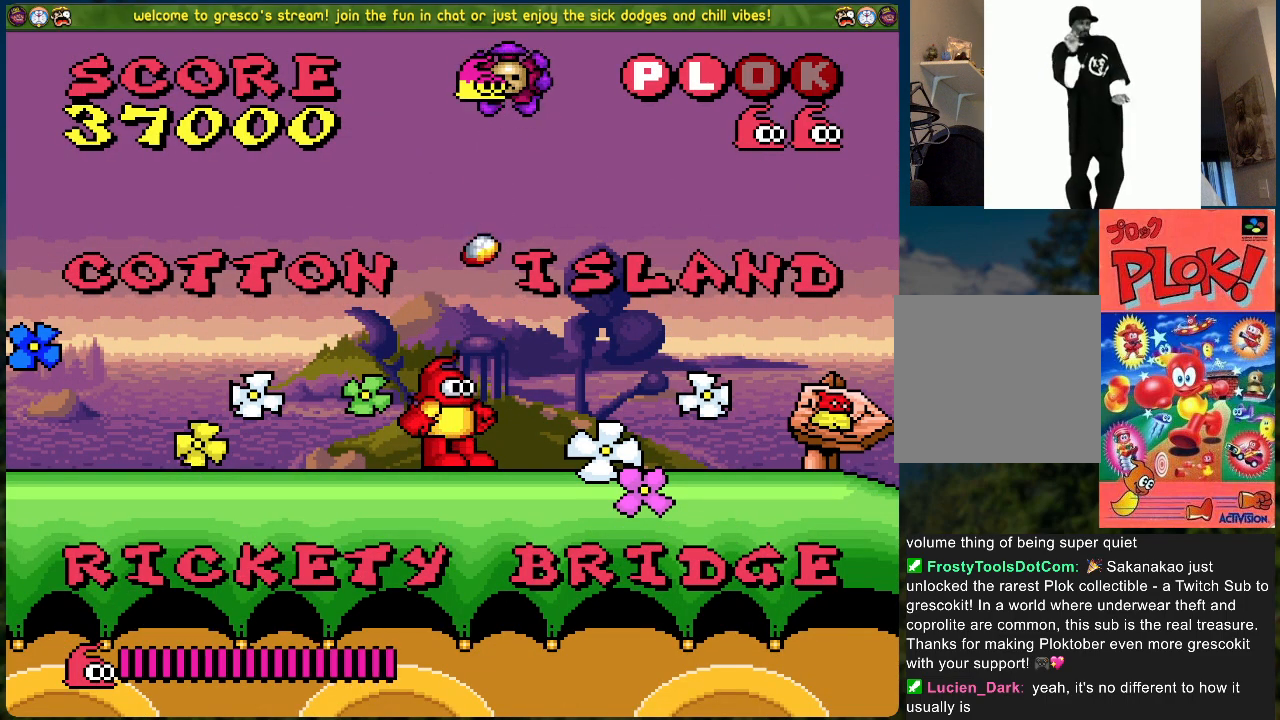
{"buttons": ["DPAD_RIGHT"], "left_stick": "center", "events": [[83, "DPAD_RIGHT", "down"]]}
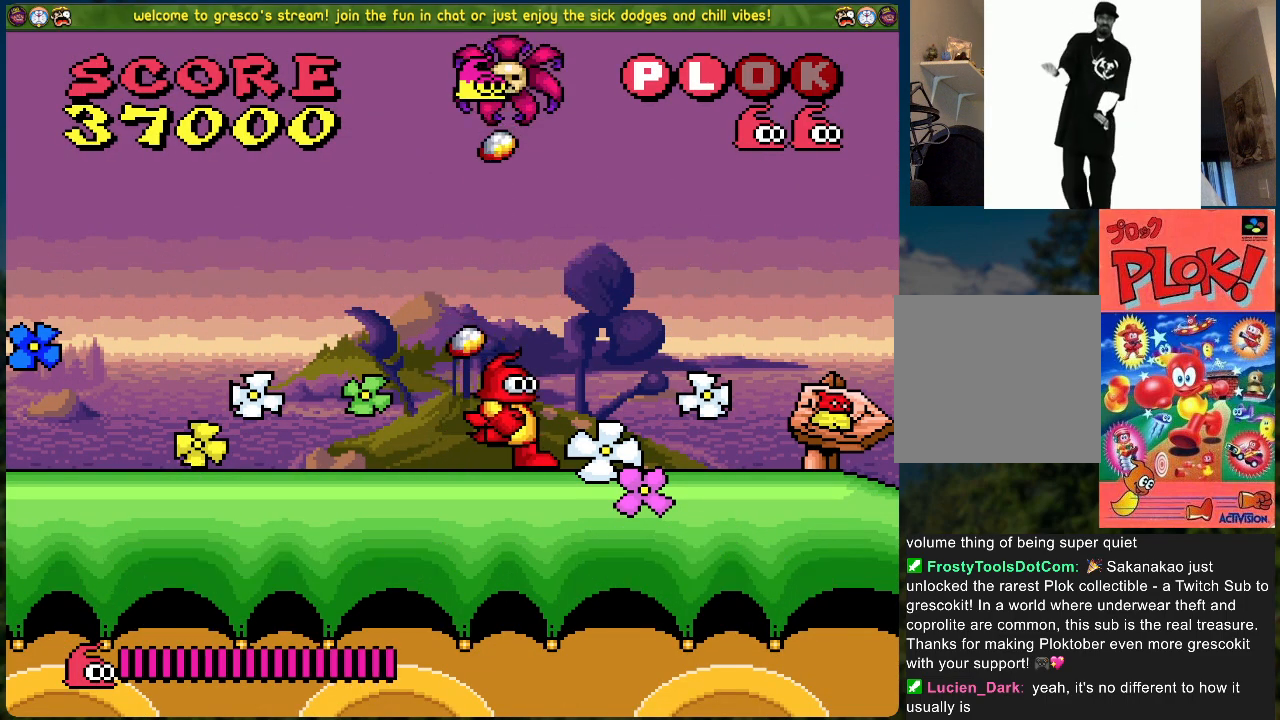
{"buttons": [], "left_stick": "center", "events": [[151, "DPAD_RIGHT", "up"]]}
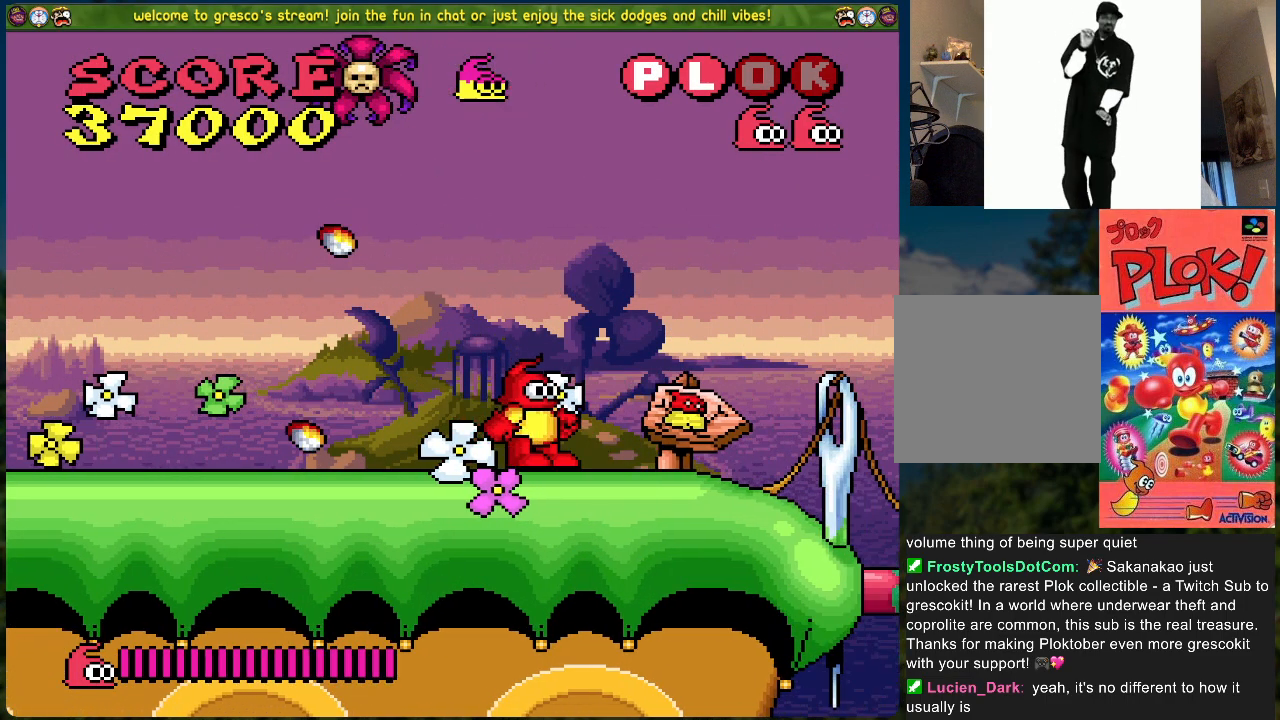
{"buttons": [], "left_stick": "center", "events": [[50, "START", "down"], [200, "START", "up"]]}